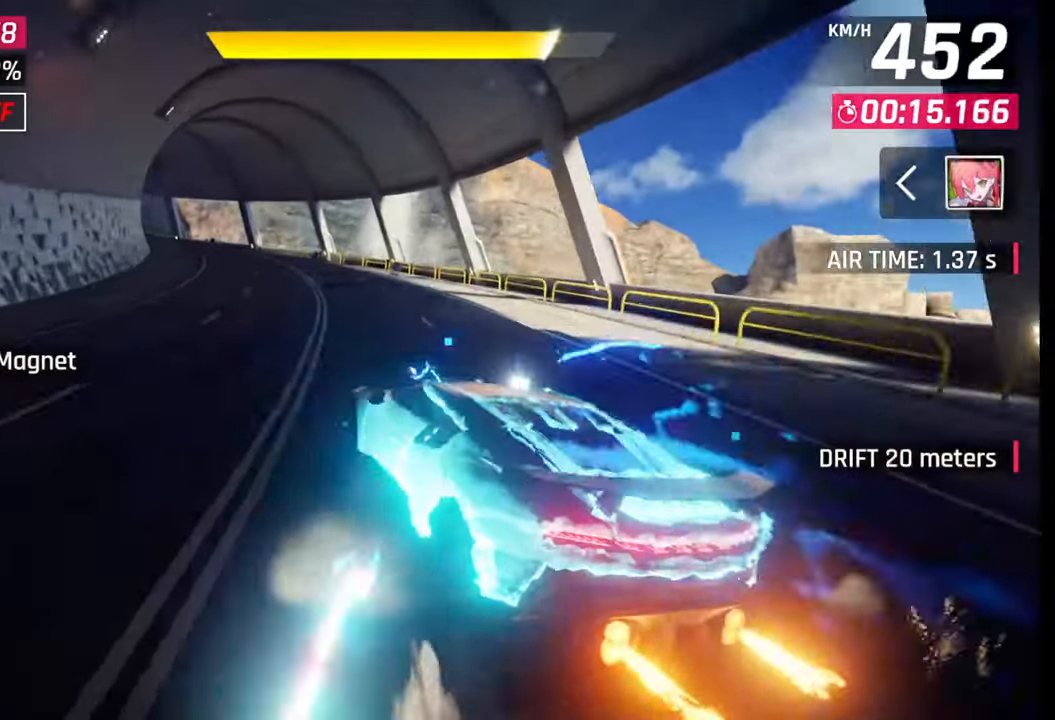
Gameplay with a controller (PlayStation layout); each line is a JSON object with the inputs held at the frame after it. "events" lists button and stick changes between this image and that frame as [ms after this image, input, new state], when the widget could be followed in between.
{"buttons": [], "left_stick": "left", "right_stick": "center", "events": []}
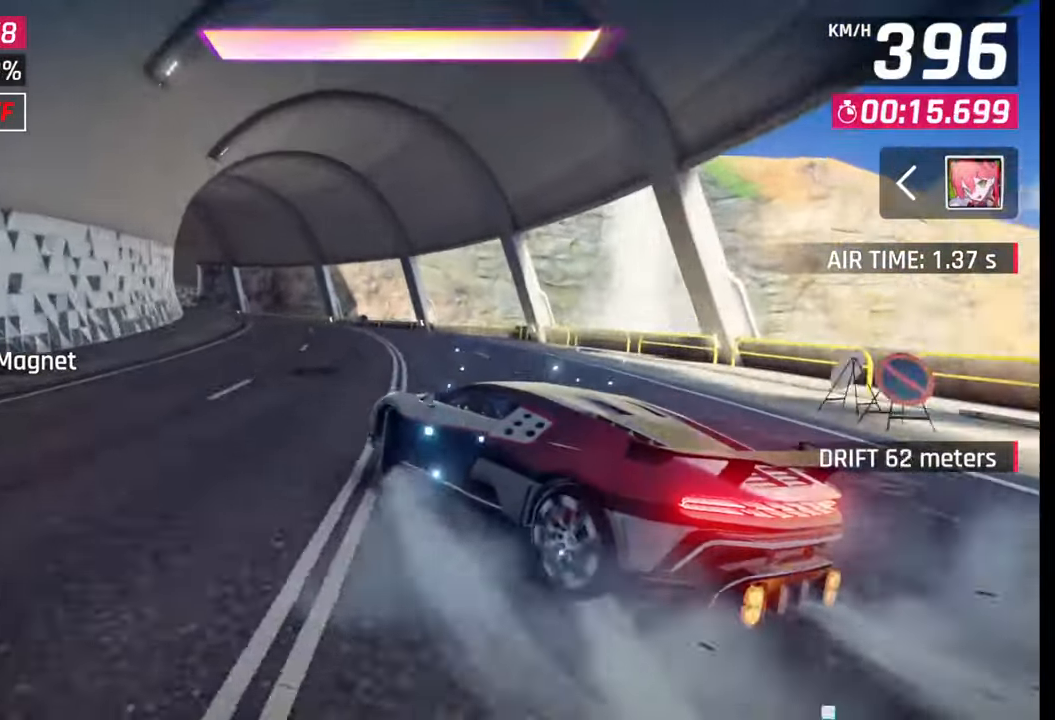
{"buttons": [], "left_stick": "left", "right_stick": "center", "events": []}
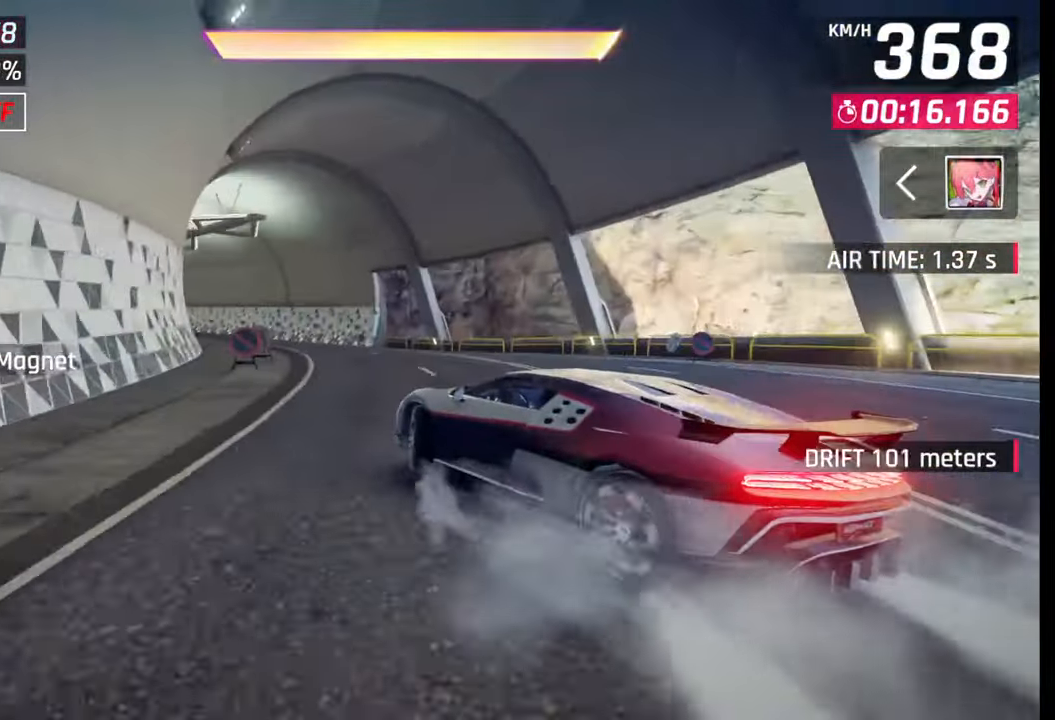
{"buttons": [], "left_stick": "left", "right_stick": "center", "events": []}
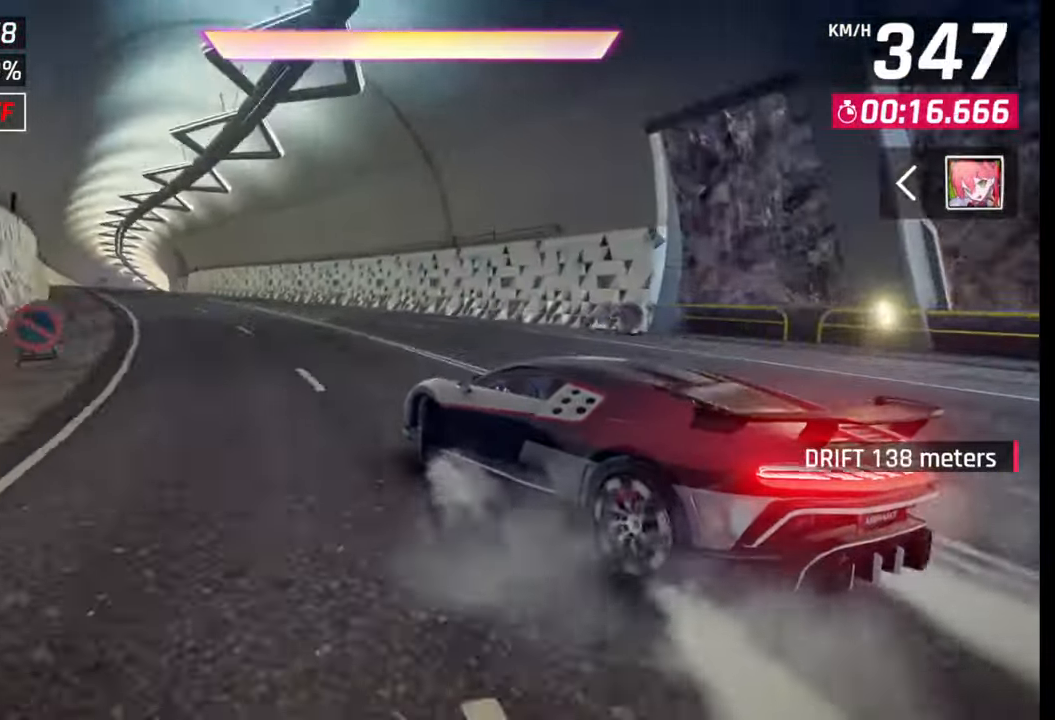
{"buttons": [], "left_stick": "center", "right_stick": "center", "events": [[350, "SQUARE", "down"], [350, "left_stick", "center"], [400, "SQUARE", "up"]]}
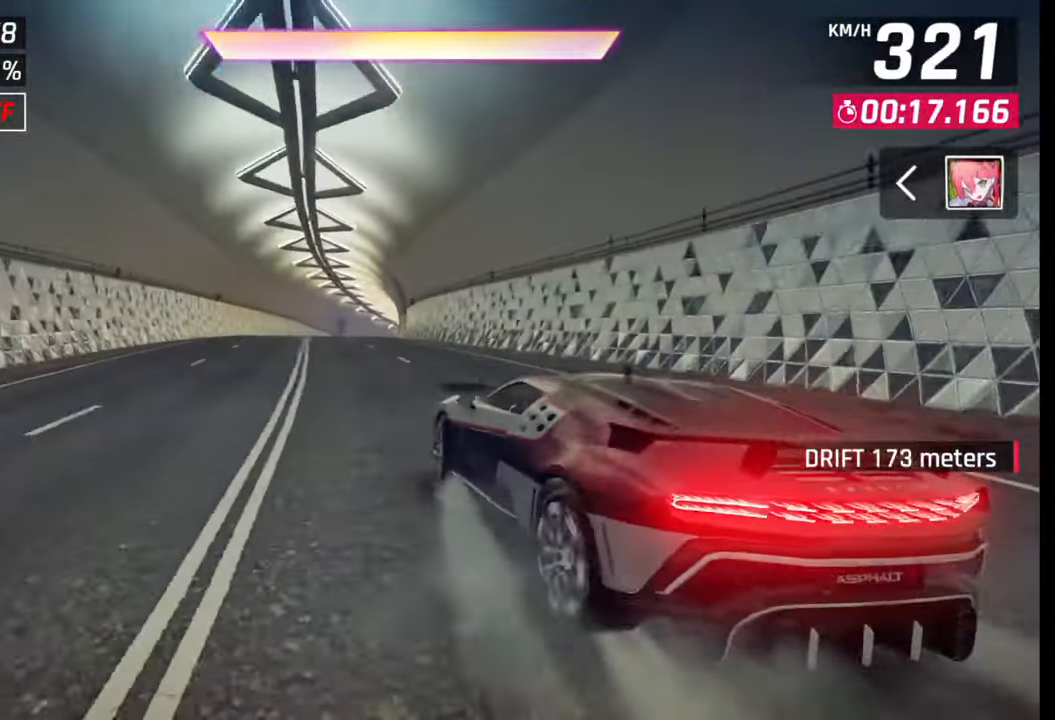
{"buttons": [], "left_stick": "center", "right_stick": "center", "events": [[50, "CROSS", "down"], [50, "R1", "down"], [67, "left_stick", "left"], [100, "R1", "up"], [117, "CROSS", "up"], [317, "left_stick", "center"]]}
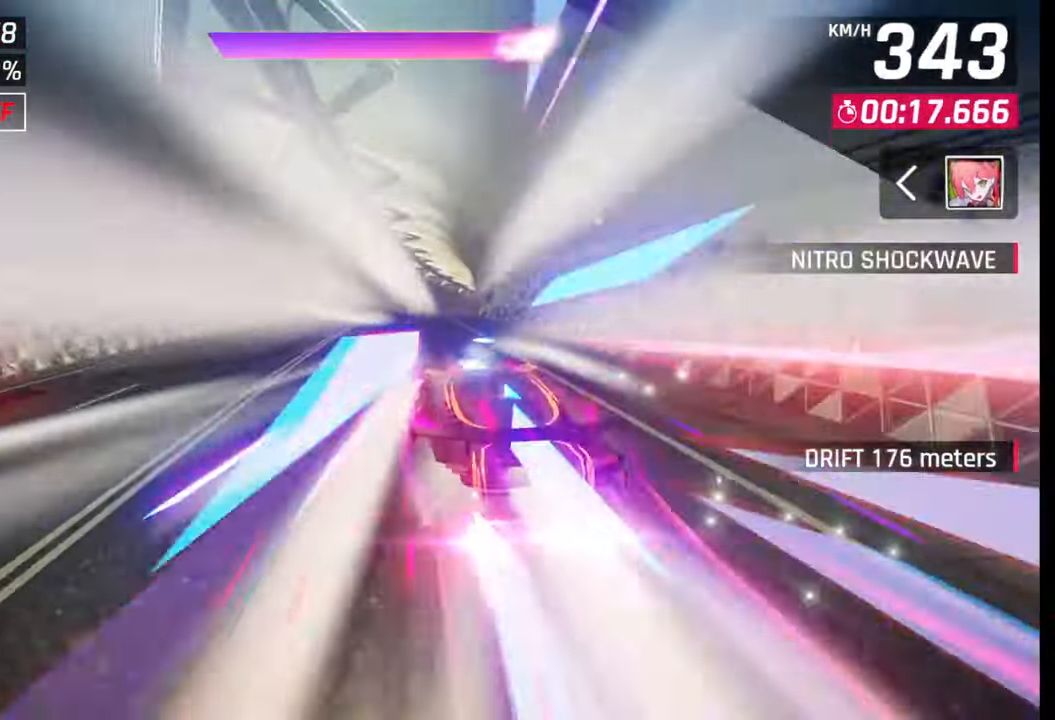
{"buttons": [], "left_stick": "right", "right_stick": "center", "events": [[167, "left_stick", "right"]]}
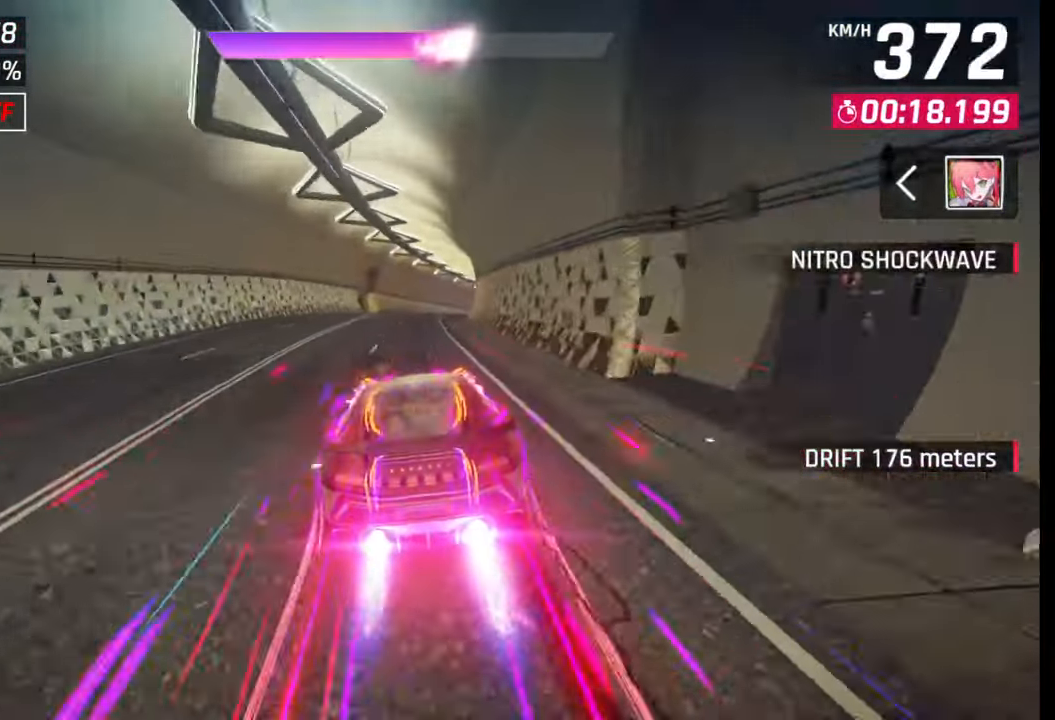
{"buttons": [], "left_stick": "right", "right_stick": "center", "events": []}
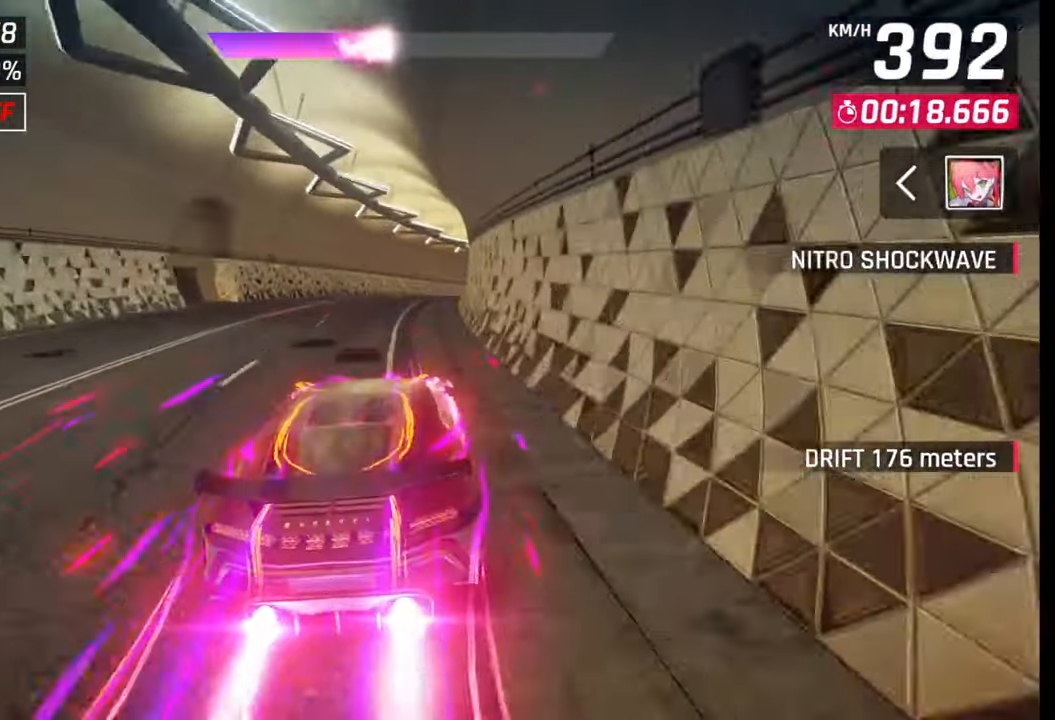
{"buttons": [], "left_stick": "right", "right_stick": "center", "events": [[250, "SQUARE", "down"], [283, "CROSS", "down"], [283, "SQUARE", "up"], [317, "CROSS", "up"]]}
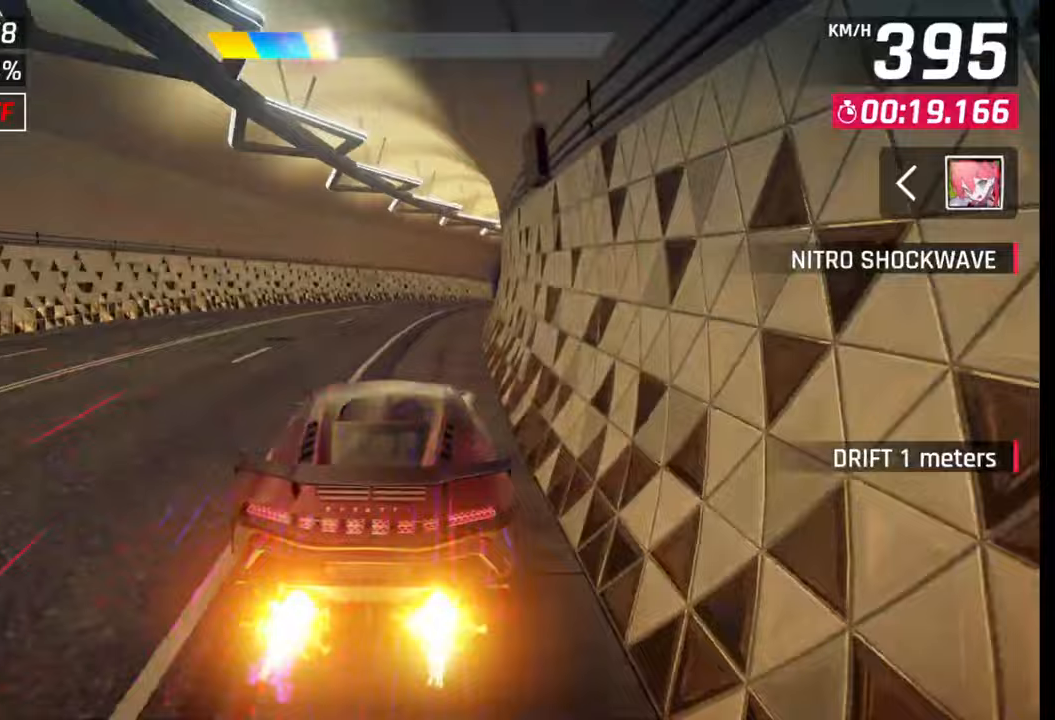
{"buttons": [], "left_stick": "right", "right_stick": "center", "events": [[383, "CROSS", "down"], [450, "CROSS", "up"]]}
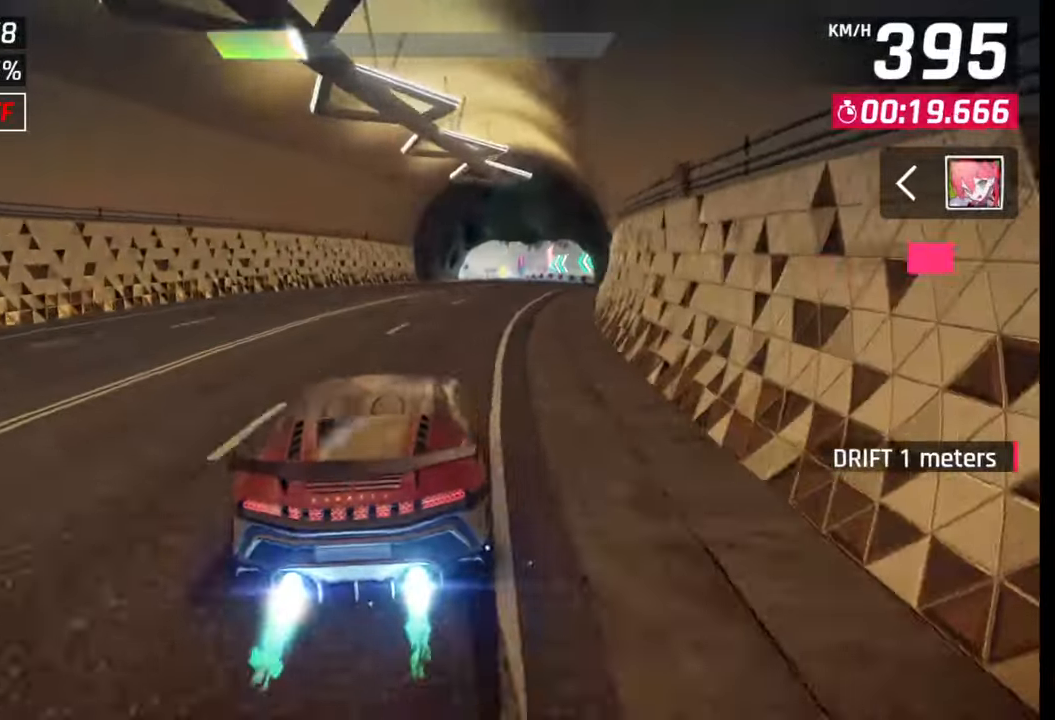
{"buttons": ["SQUARE"], "left_stick": "center", "right_stick": "center", "events": [[417, "left_stick", "center"], [500, "SQUARE", "down"]]}
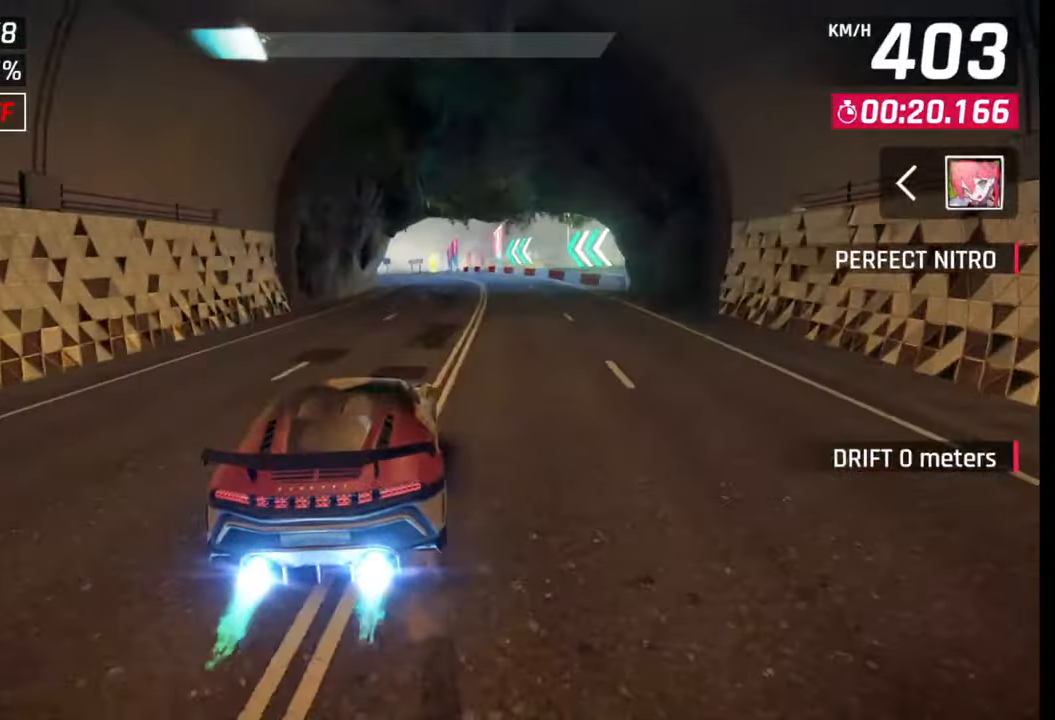
{"buttons": ["CROSS"], "left_stick": "right", "right_stick": "center", "events": [[83, "SQUARE", "up"], [467, "CROSS", "down"], [483, "left_stick", "right"]]}
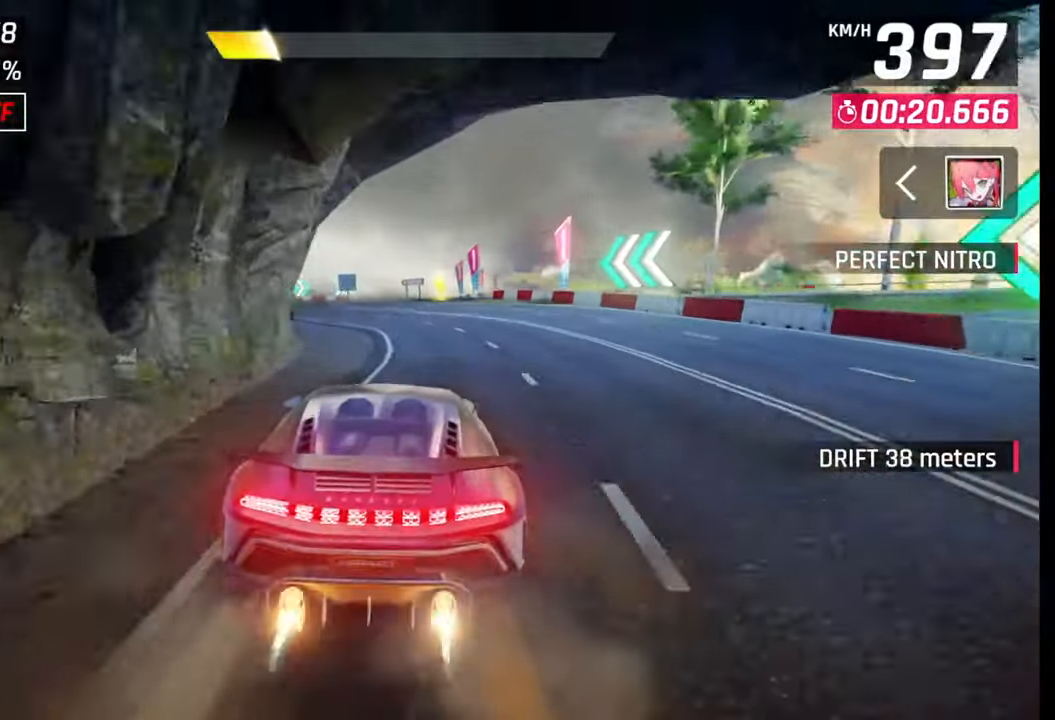
{"buttons": [], "left_stick": "right", "right_stick": "center", "events": [[33, "CROSS", "up"]]}
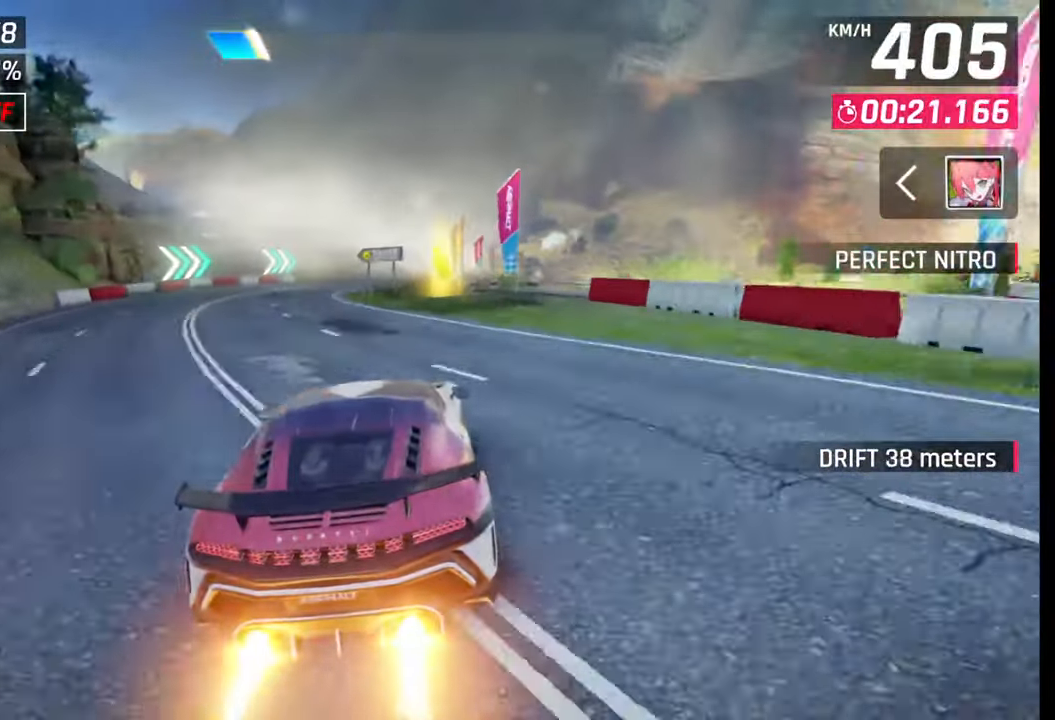
{"buttons": [], "left_stick": "center", "right_stick": "center", "events": [[50, "SQUARE", "down"], [50, "left_stick", "center"], [117, "SQUARE", "up"], [417, "CROSS", "down"], [433, "CROSS", "up"]]}
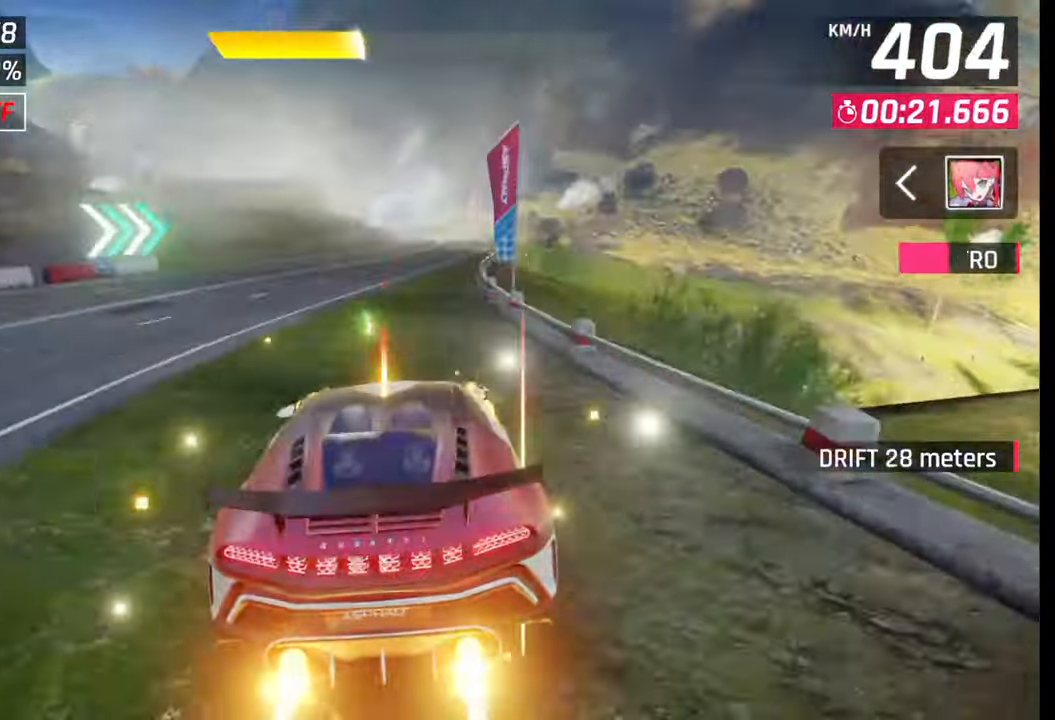
{"buttons": [], "left_stick": "center", "right_stick": "center", "events": [[300, "SQUARE", "down"], [333, "CROSS", "down"], [333, "SQUARE", "up"], [367, "CROSS", "up"]]}
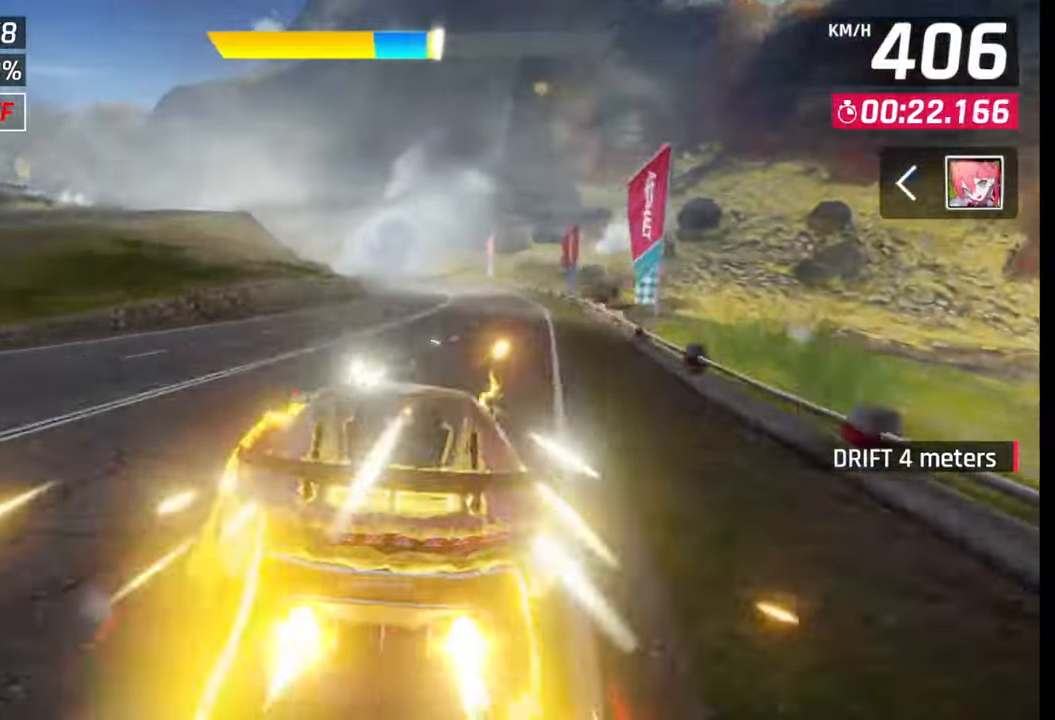
{"buttons": [], "left_stick": "left", "right_stick": "center", "events": [[233, "SQUARE", "down"], [233, "left_stick", "left"], [300, "SQUARE", "up"]]}
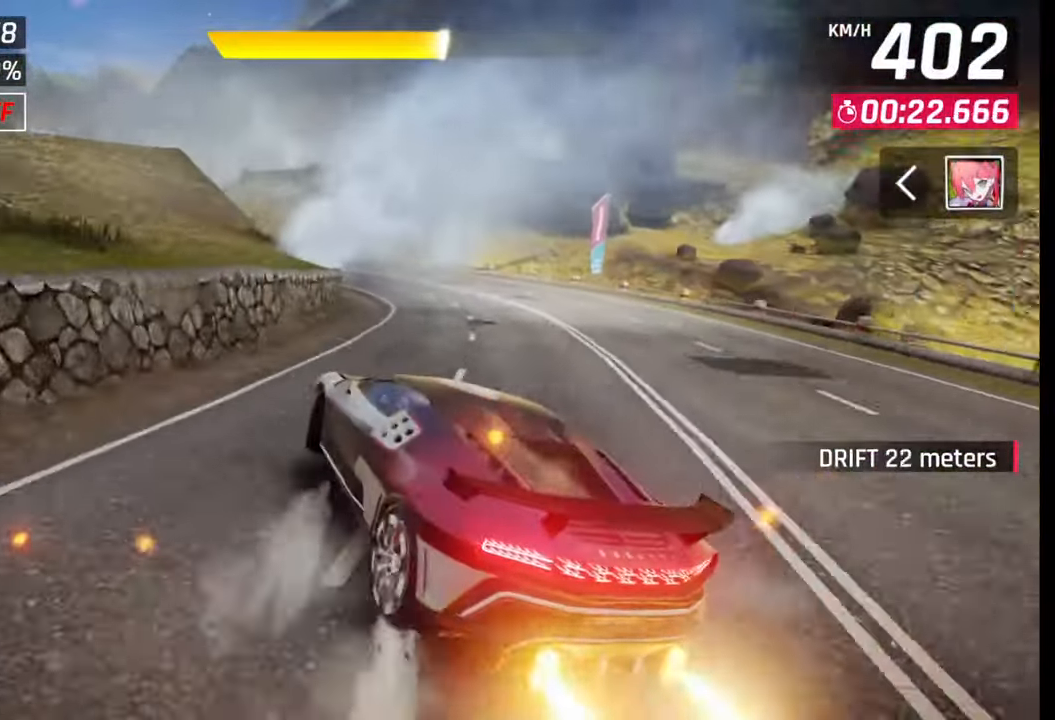
{"buttons": [], "left_stick": "left", "right_stick": "center", "events": [[133, "R1", "down"], [167, "L1", "down"], [167, "R1", "up"], [267, "L1", "up"]]}
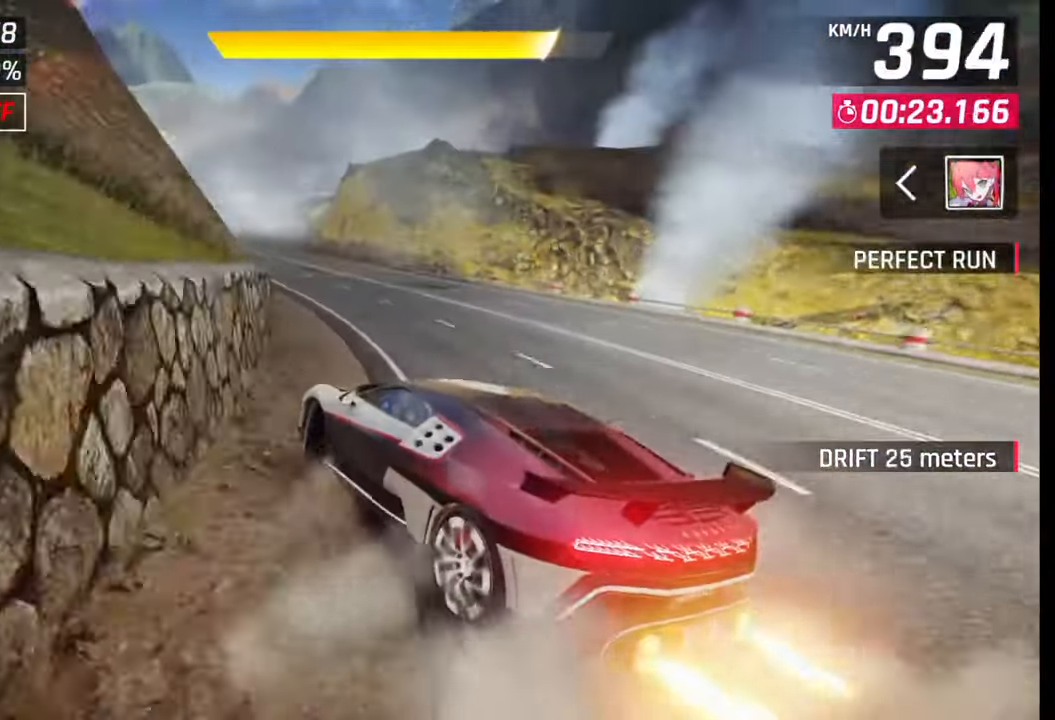
{"buttons": [], "left_stick": "center", "right_stick": "center", "events": [[100, "left_stick", "center"]]}
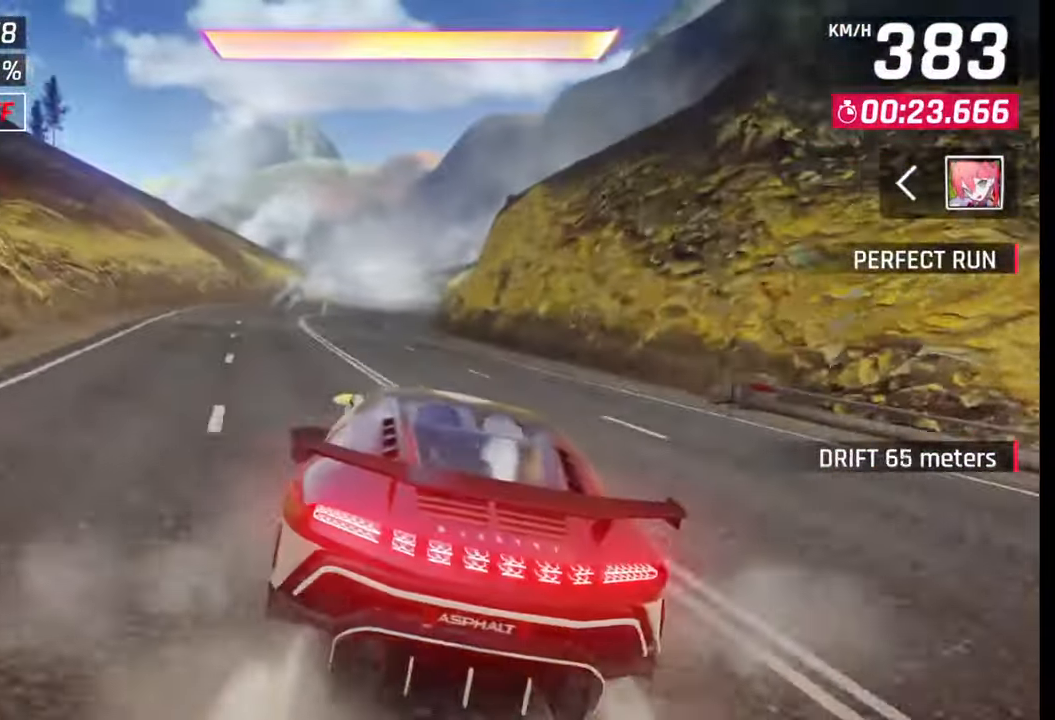
{"buttons": [], "left_stick": "center", "right_stick": "center", "events": [[133, "CROSS", "down"], [233, "CROSS", "up"]]}
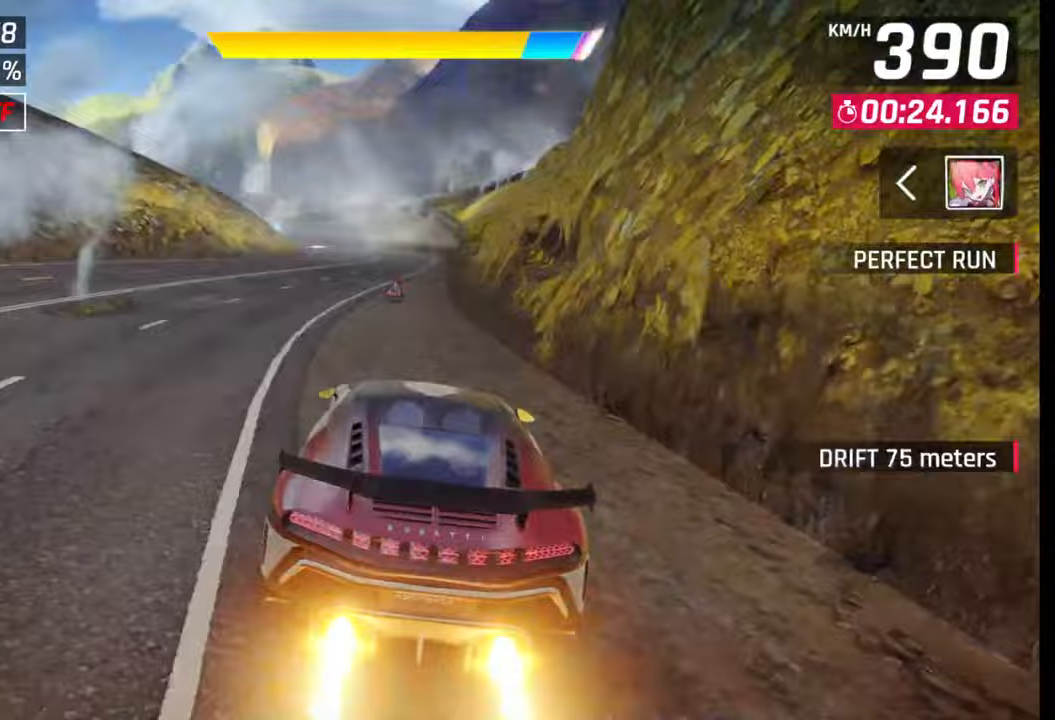
{"buttons": [], "left_stick": "right", "right_stick": "center", "events": [[50, "CROSS", "down"], [150, "CROSS", "up"], [200, "left_stick", "right"], [350, "CROSS", "down"], [367, "R1", "down"], [450, "R1", "up"], [467, "CROSS", "up"]]}
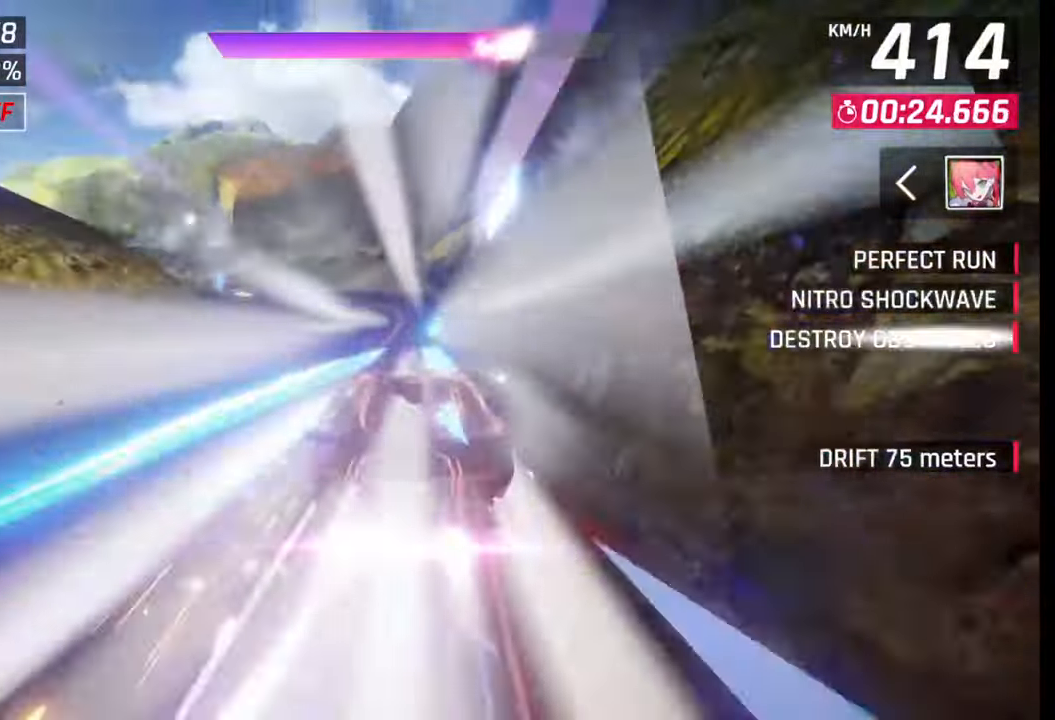
{"buttons": [], "left_stick": "center", "right_stick": "center", "events": [[33, "CROSS", "down"], [33, "R1", "down"], [117, "CROSS", "up"], [117, "R1", "up"], [117, "left_stick", "center"], [217, "CROSS", "down"], [217, "R1", "down"], [300, "CROSS", "up"], [300, "R1", "up"], [367, "CROSS", "down"], [367, "R1", "down"], [467, "CROSS", "up"], [467, "R1", "up"]]}
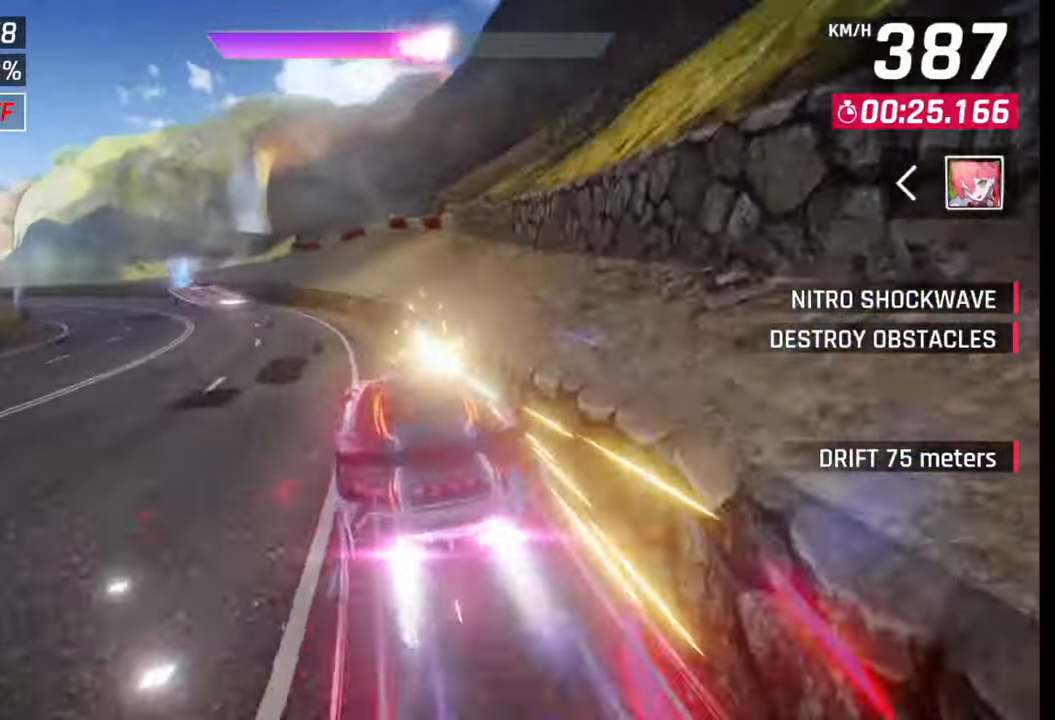
{"buttons": [], "left_stick": "center", "right_stick": "center", "events": [[33, "CROSS", "down"], [33, "R1", "down"], [100, "CROSS", "up"], [117, "R1", "up"], [200, "CROSS", "down"], [200, "R1", "down"], [283, "CROSS", "up"], [283, "R1", "up"], [333, "R1", "down"], [350, "CROSS", "down"], [450, "CROSS", "up"], [450, "R1", "up"]]}
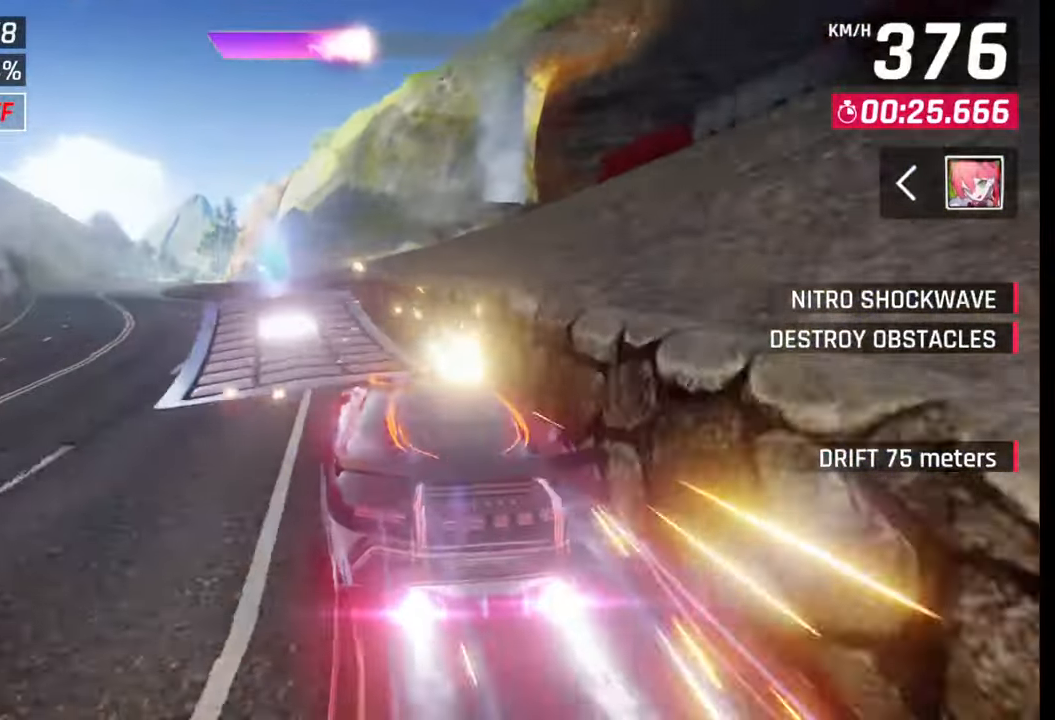
{"buttons": ["CROSS", "R1"], "left_stick": "center", "right_stick": "center", "events": [[17, "CROSS", "down"], [17, "R1", "down"], [117, "CROSS", "up"], [117, "R1", "up"], [150, "R1", "down"], [183, "CROSS", "down"], [267, "CROSS", "up"], [267, "R1", "up"], [333, "CROSS", "down"], [333, "R1", "down"], [400, "CROSS", "up"], [400, "R1", "up"], [483, "R1", "down"], [500, "CROSS", "down"]]}
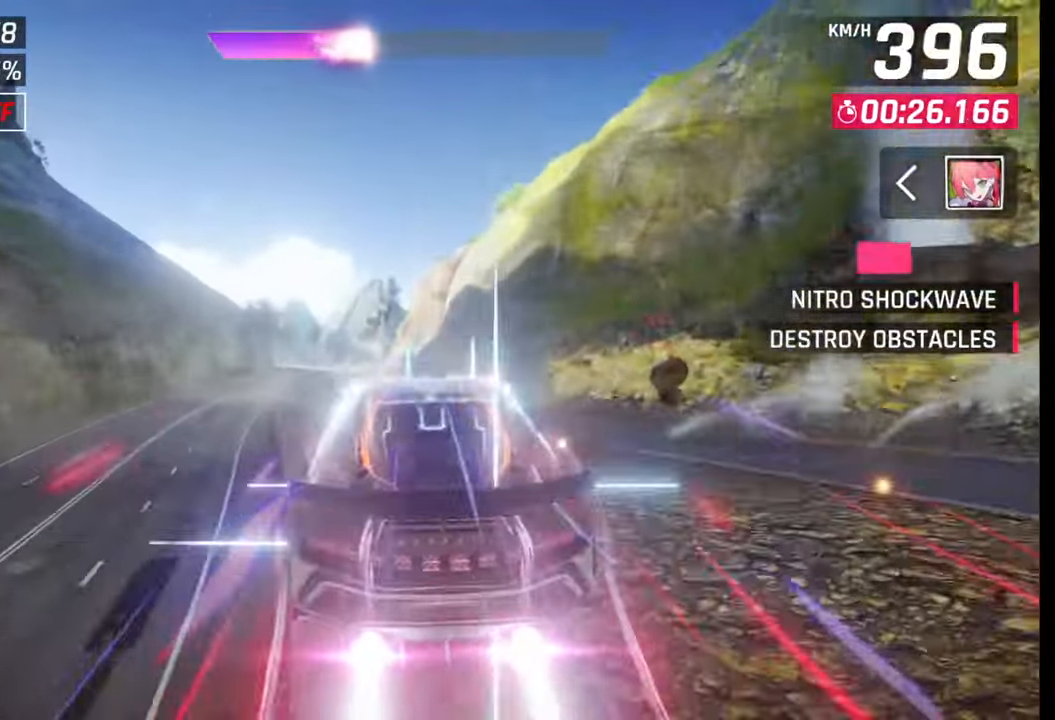
{"buttons": ["CROSS", "R1"], "left_stick": "left", "right_stick": "center", "events": [[50, "R1", "up"], [67, "CROSS", "up"], [150, "CROSS", "down"], [150, "R1", "down"], [217, "left_stick", "left"], [233, "CROSS", "up"], [233, "R1", "up"], [317, "CROSS", "down"], [317, "R1", "down"], [400, "CROSS", "up"], [400, "R1", "up"], [467, "CROSS", "down"], [467, "R1", "down"]]}
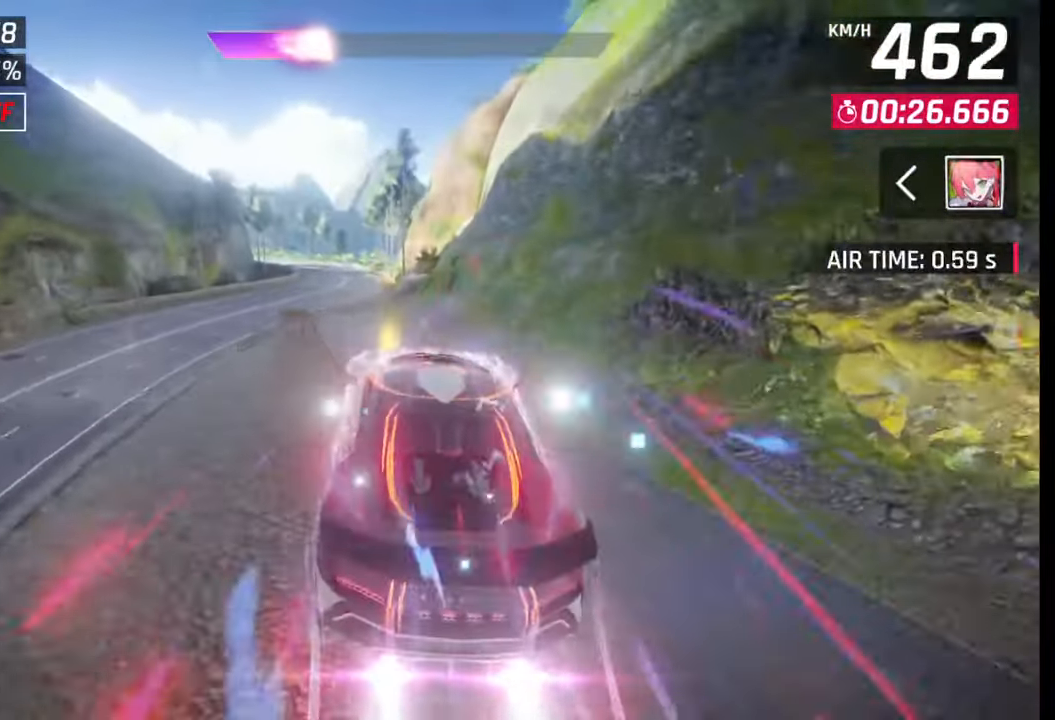
{"buttons": ["SQUARE"], "left_stick": "left", "right_stick": "center", "events": [[50, "CROSS", "up"], [50, "R1", "up"], [117, "CROSS", "down"], [117, "R1", "down"], [283, "R1", "up"], [317, "CROSS", "up"], [450, "SQUARE", "down"]]}
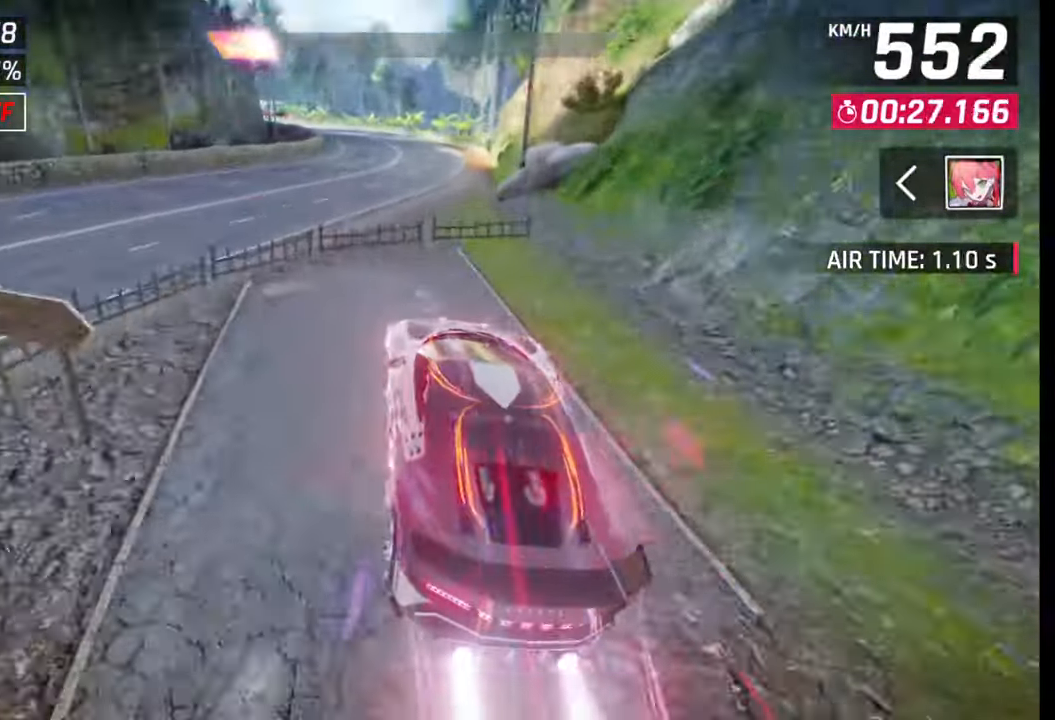
{"buttons": [], "left_stick": "left", "right_stick": "center", "events": [[33, "SQUARE", "up"]]}
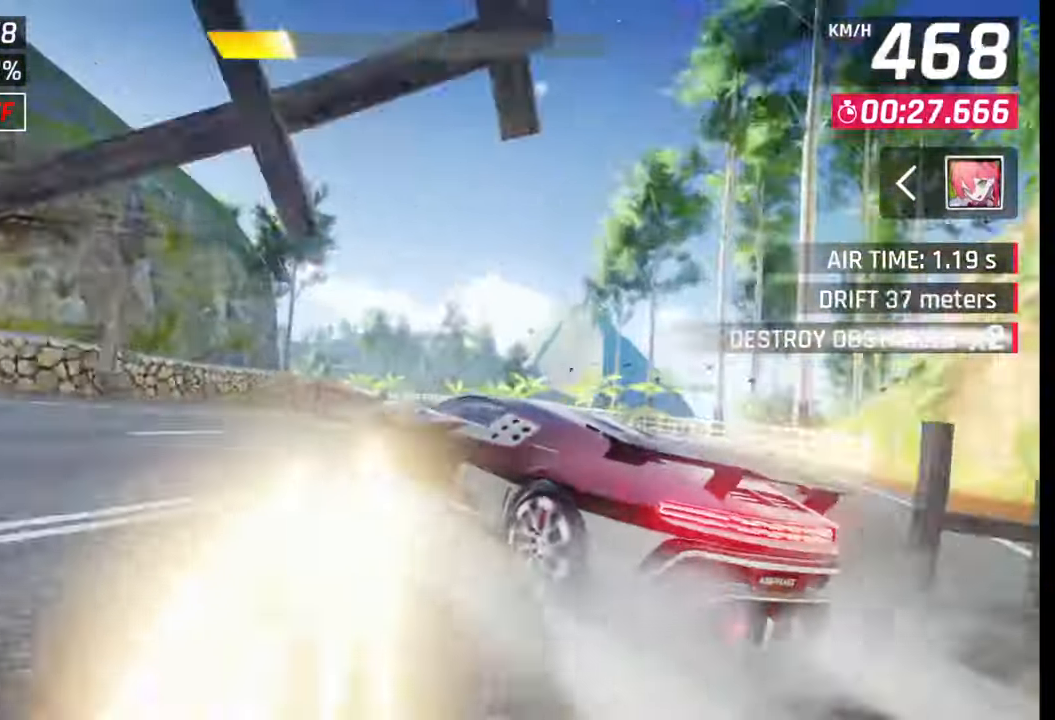
{"buttons": [], "left_stick": "left", "right_stick": "center", "events": []}
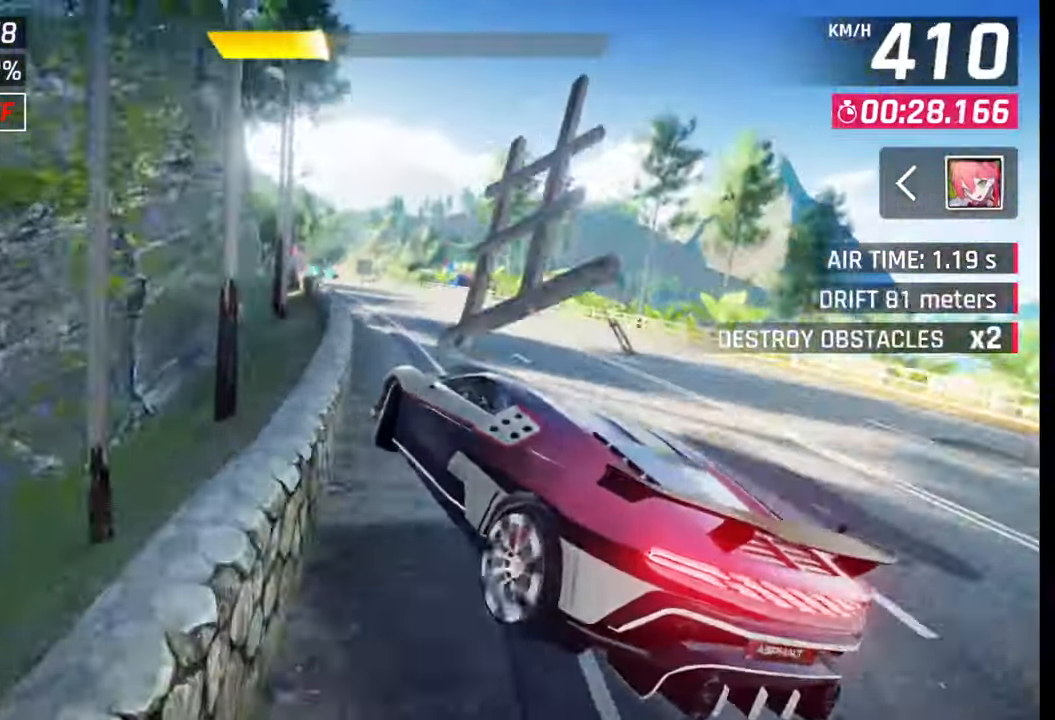
{"buttons": ["SQUARE"], "left_stick": "center", "right_stick": "center", "events": [[83, "R1", "down"], [100, "CROSS", "down"], [167, "CROSS", "up"], [167, "R1", "up"], [467, "left_stick", "center"], [500, "SQUARE", "down"]]}
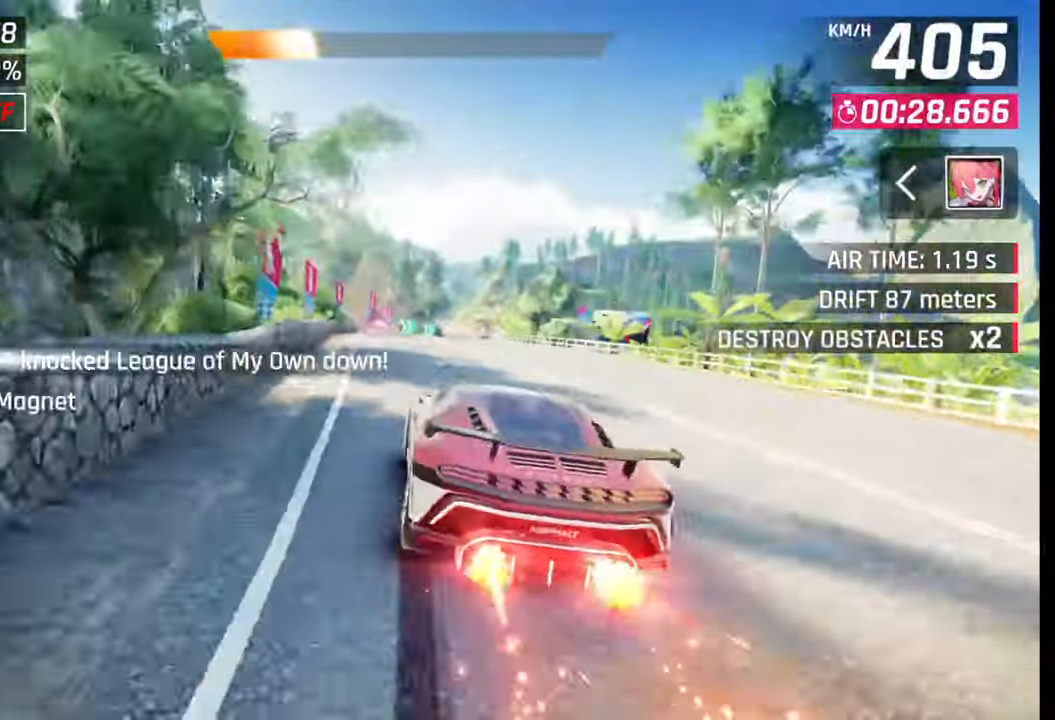
{"buttons": [], "left_stick": "left", "right_stick": "center", "events": [[67, "SQUARE", "up"], [167, "CROSS", "down"], [200, "left_stick", "left"], [233, "CROSS", "up"]]}
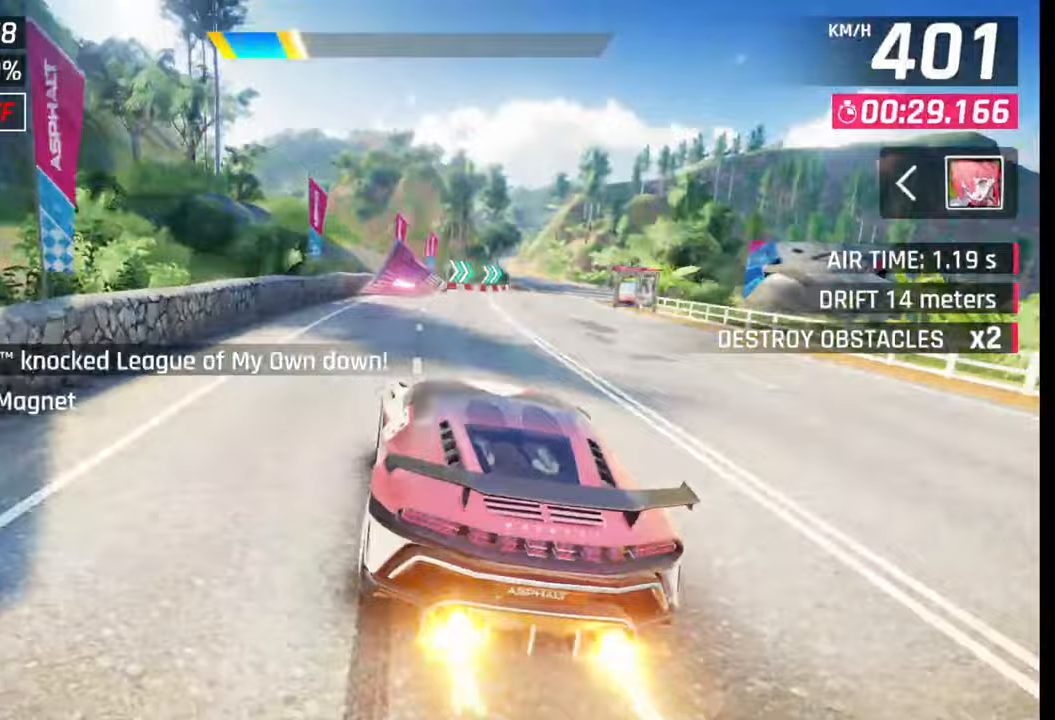
{"buttons": ["SQUARE"], "left_stick": "center", "right_stick": "center", "events": [[67, "left_stick", "center"], [233, "left_stick", "right"], [383, "left_stick", "center"], [483, "SQUARE", "down"]]}
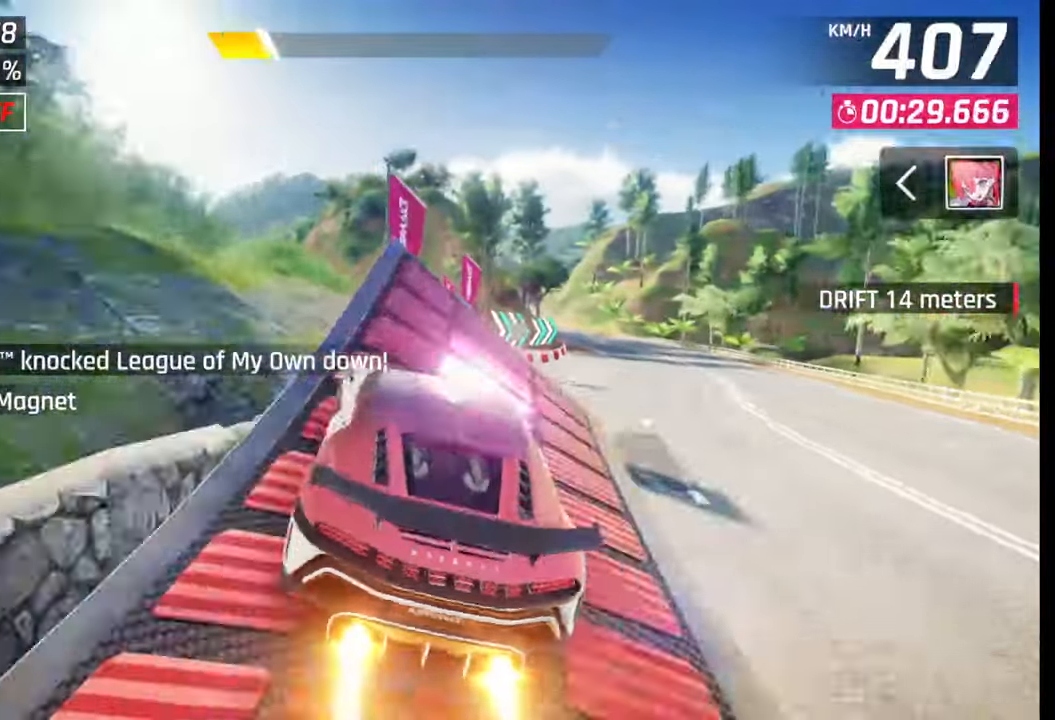
{"buttons": [], "left_stick": "right", "right_stick": "center", "events": [[33, "SQUARE", "up"], [117, "CROSS", "down"], [133, "R1", "down"], [150, "left_stick", "right"], [183, "CROSS", "up"], [183, "R1", "up"], [250, "CROSS", "down"], [267, "R1", "down"], [300, "CROSS", "up"], [300, "R1", "up"], [400, "CROSS", "down"], [400, "R1", "down"], [467, "CROSS", "up"], [467, "R1", "up"]]}
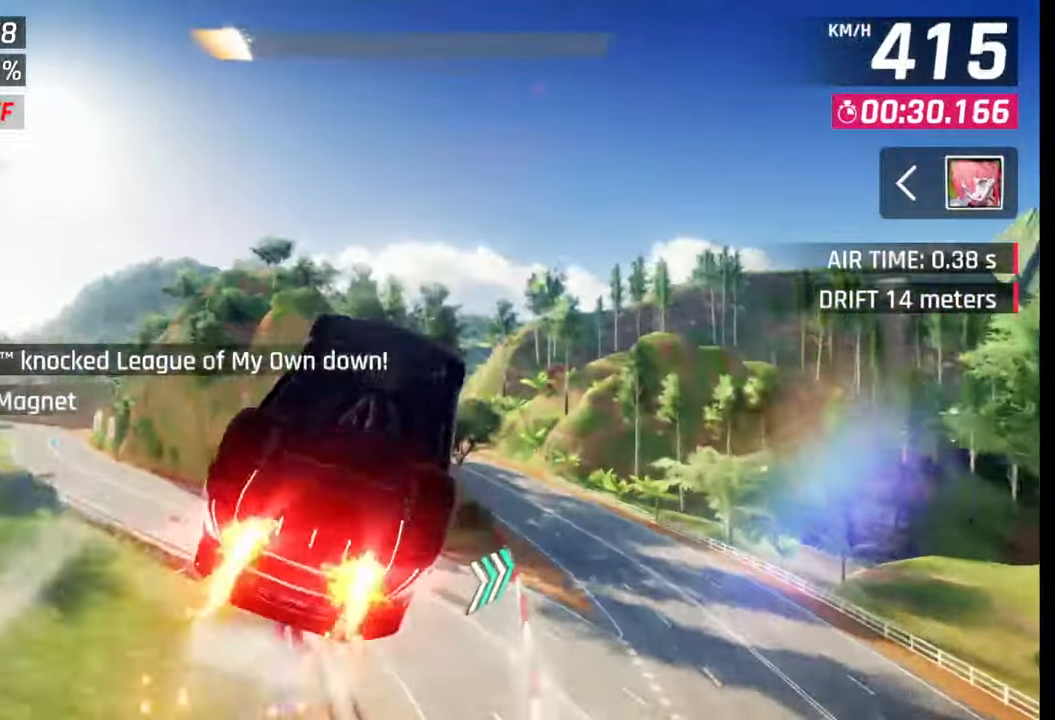
{"buttons": ["CROSS", "R1"], "left_stick": "left", "right_stick": "center", "events": [[33, "CROSS", "down"], [50, "R1", "down"], [117, "CROSS", "up"], [133, "R1", "up"], [167, "R1", "down"], [200, "CROSS", "down"], [267, "CROSS", "up"], [267, "R1", "up"], [350, "CROSS", "down"], [350, "R1", "down"], [367, "left_stick", "left"], [400, "CROSS", "up"], [400, "R1", "up"], [483, "CROSS", "down"], [483, "R1", "down"]]}